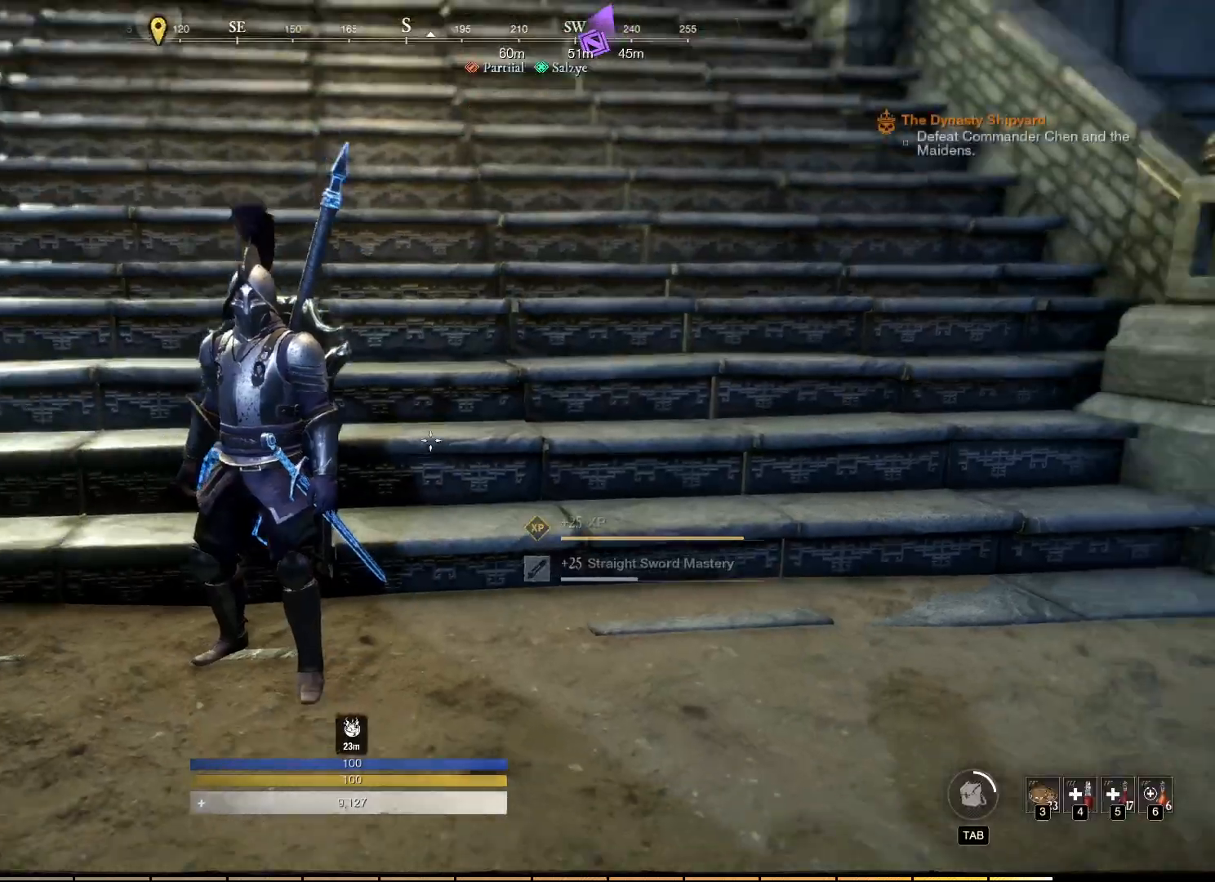
Gameplay with keyboard and mouse; each line is a JSON object with the keys and mouse buttons held at the frame after it. "events" lists presses ("down") and releases ("up") of "a", "ctrl", "d", "e", "f", "q", "r", "s", "shift", "space", "tab", "w", "mouse_left", "mouse_wheel", "mouse_right", "mouse_mb4" and "mouse_mb5" between this image and that frame as [ms after this image, input, new state], when the widget could be followed in between. "mouse_left", "mouse_wheel", "mouse_right", "mouse_mb4", "mouse_mb5" = the "left", "wheel", "right", "mb4", "mb5" buttons of the "mouse" list. No other keys are recorded. "wheel" means that the mouse wheel is clicked or scrolled. Mouse movement is not recorded.
{"keys": ["w"], "mouse": [], "events": [[67, "w", "down"]]}
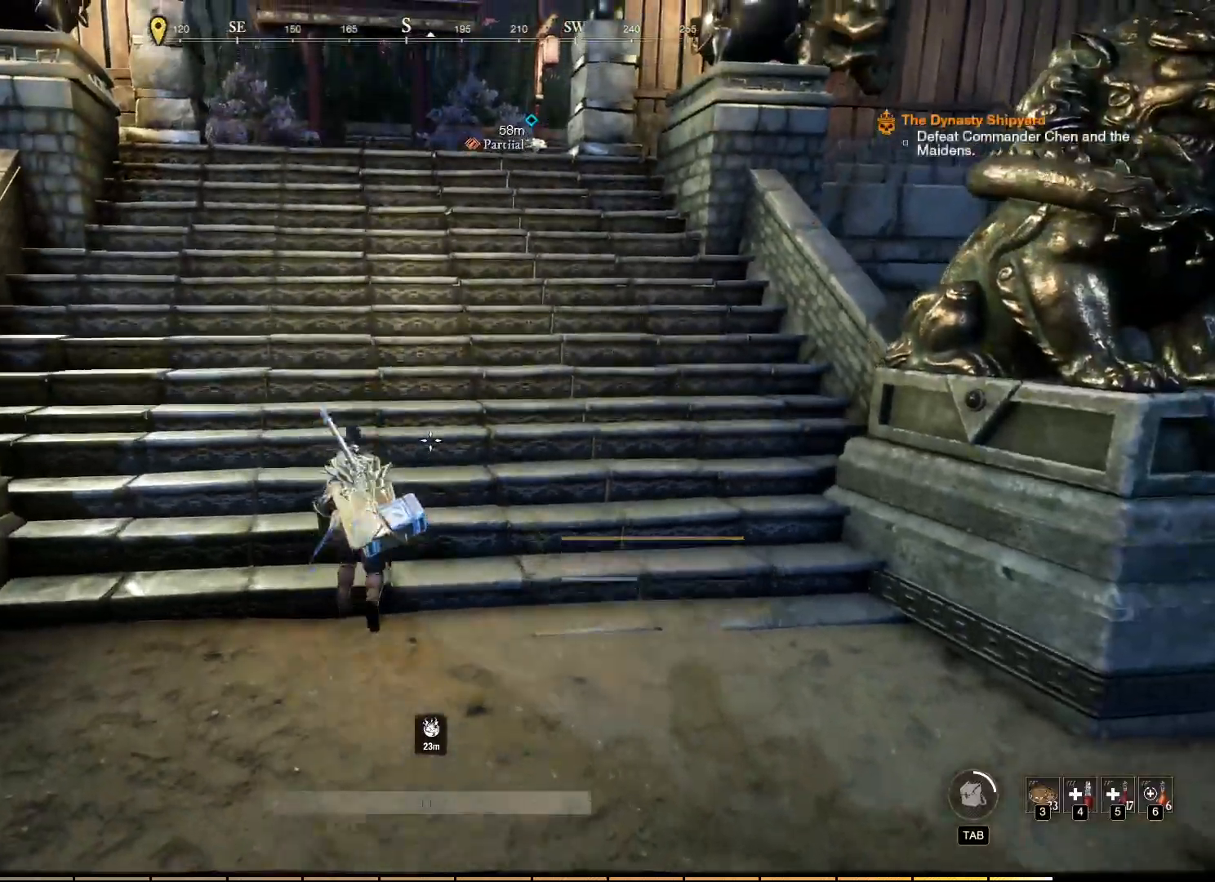
{"keys": ["w"], "mouse": [], "events": []}
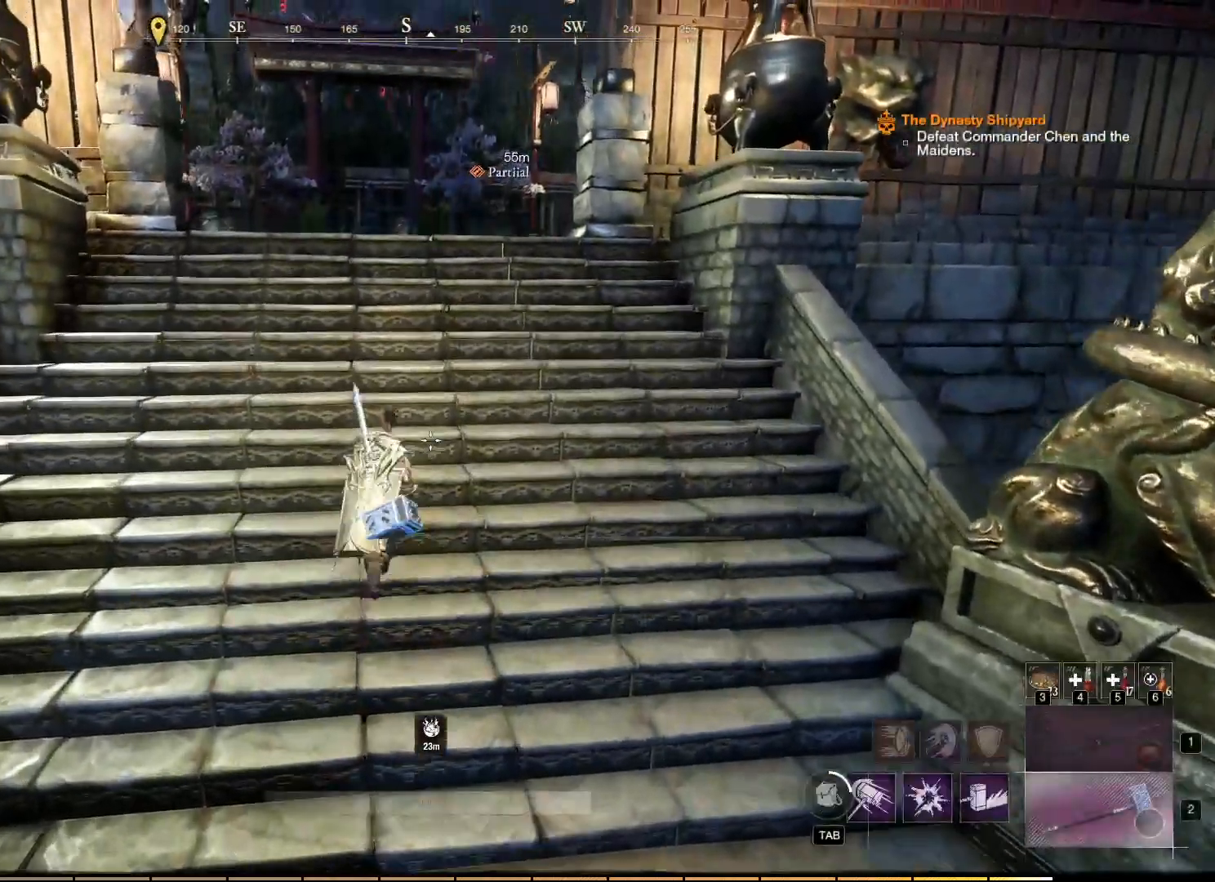
{"keys": ["w"], "mouse": [], "events": []}
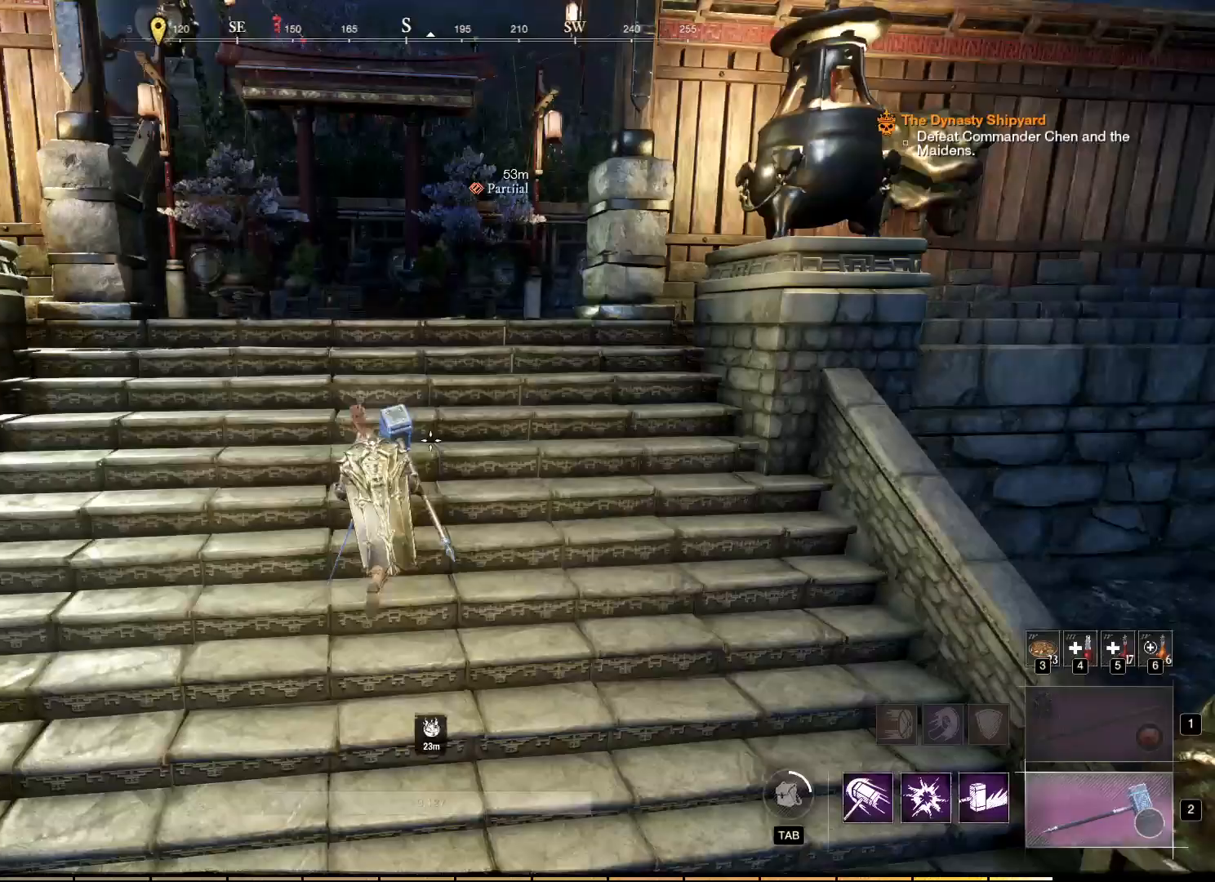
{"keys": ["w"], "mouse": [], "events": []}
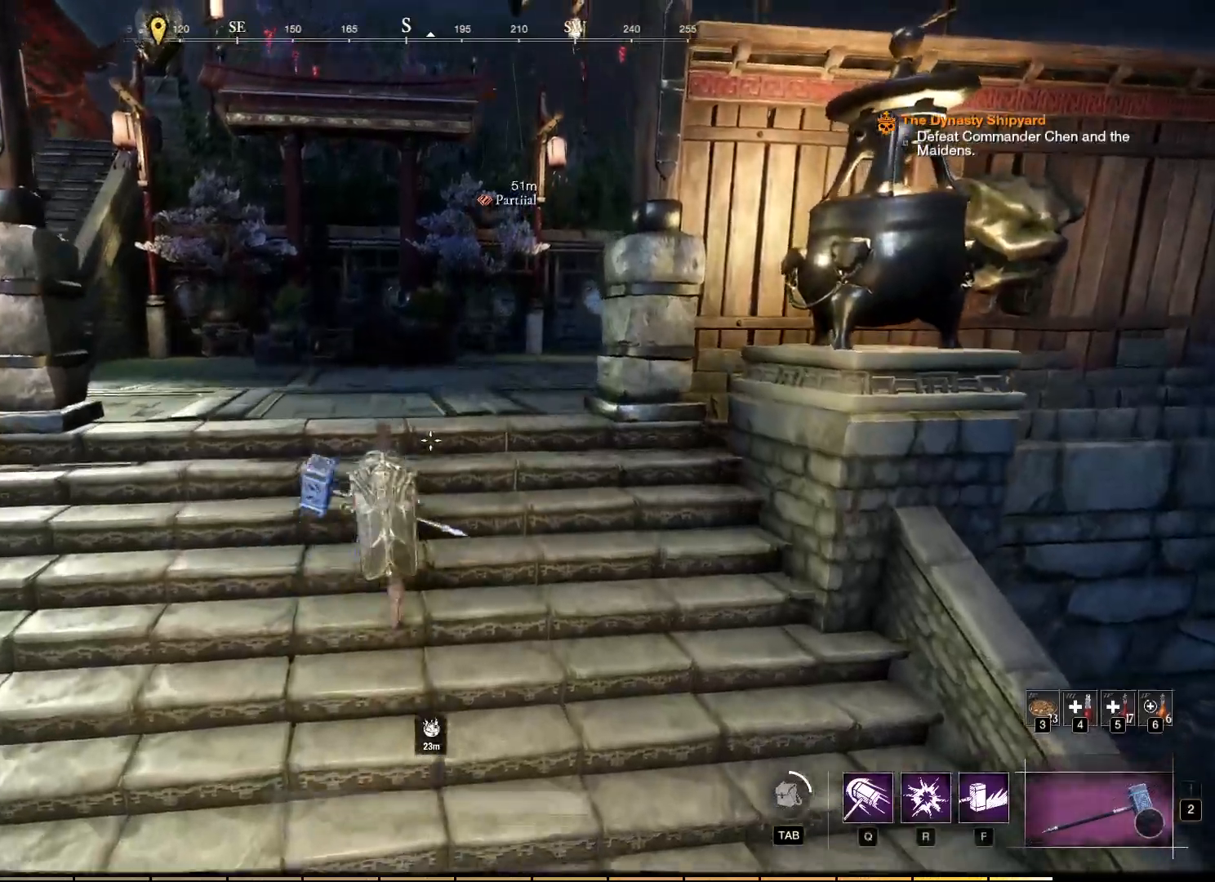
{"keys": ["w"], "mouse": [], "events": []}
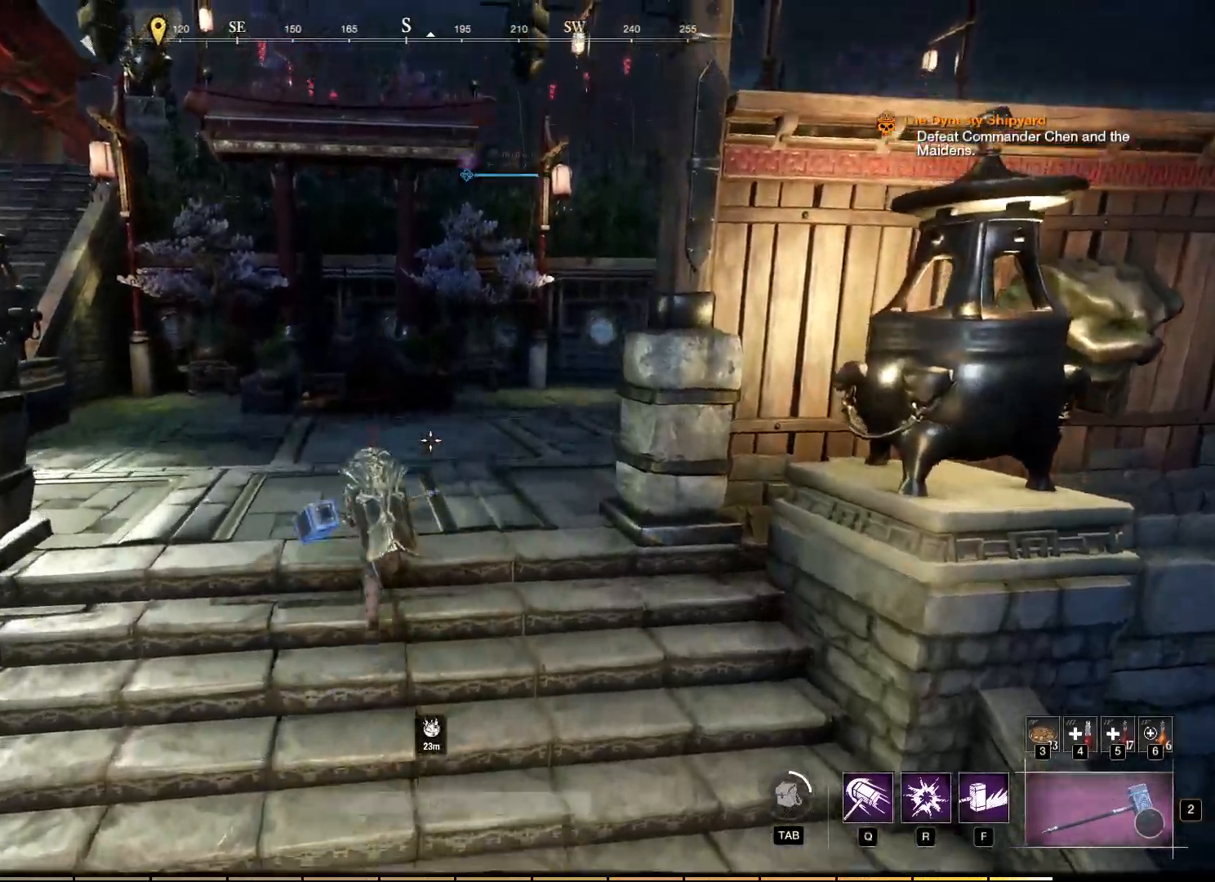
{"keys": ["a", "w"], "mouse": [], "events": [[283, "a", "down"]]}
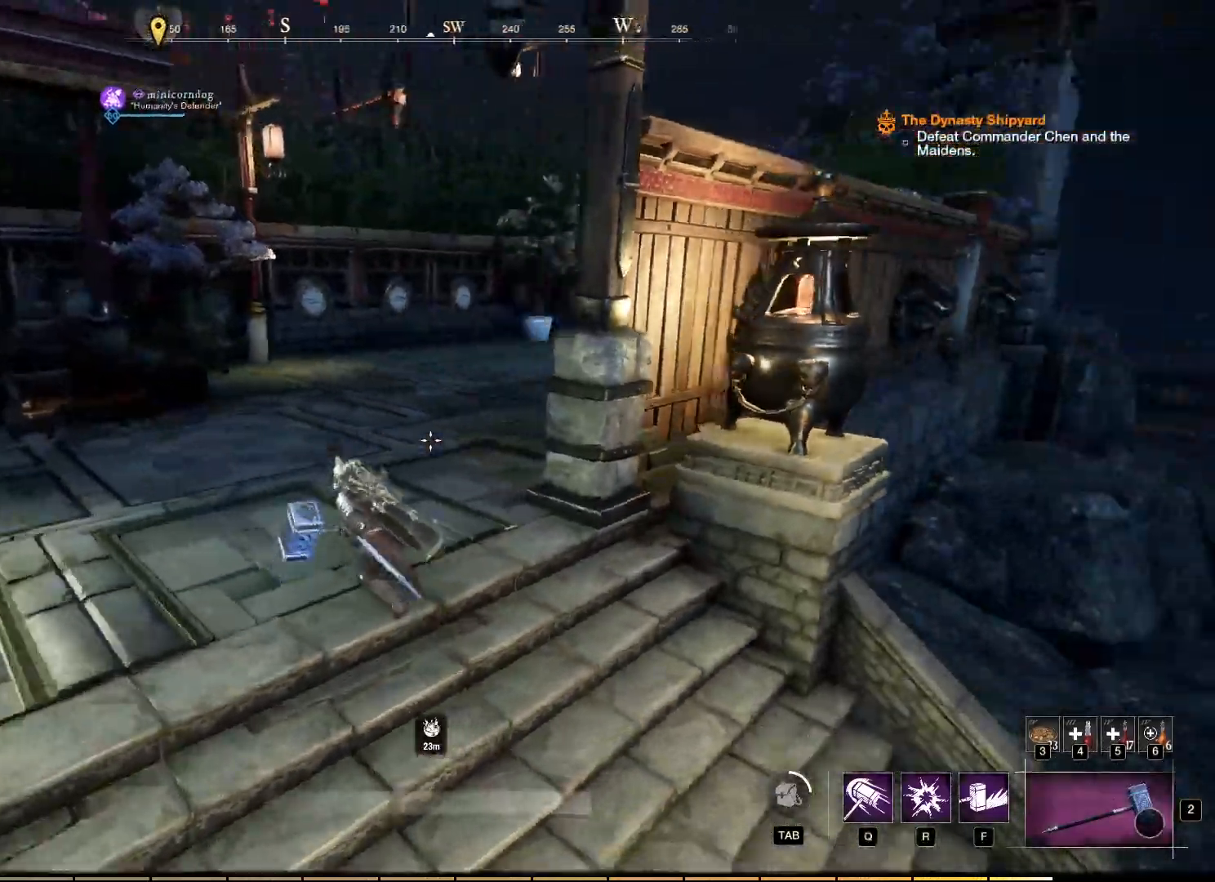
{"keys": ["a", "w"], "mouse": [], "events": []}
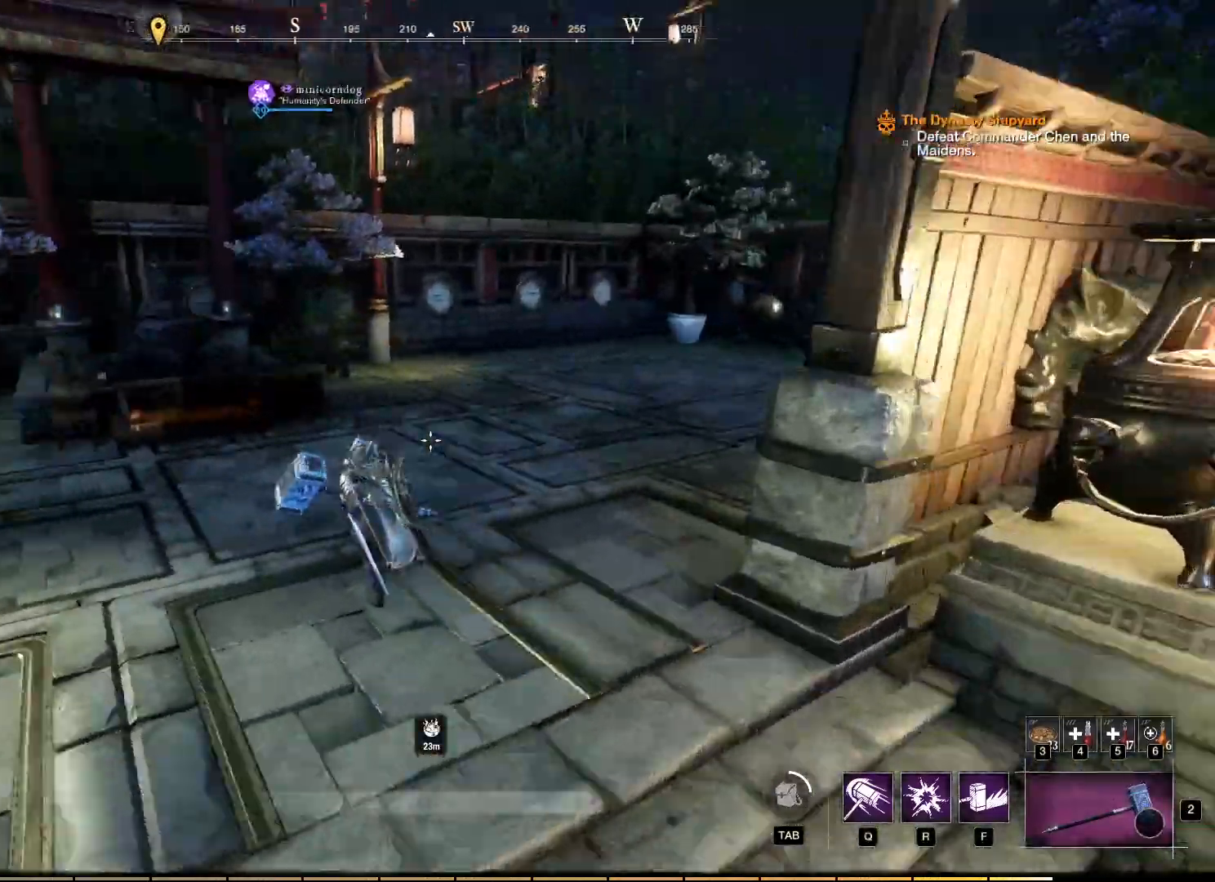
{"keys": ["w"], "mouse": [], "events": [[383, "a", "up"]]}
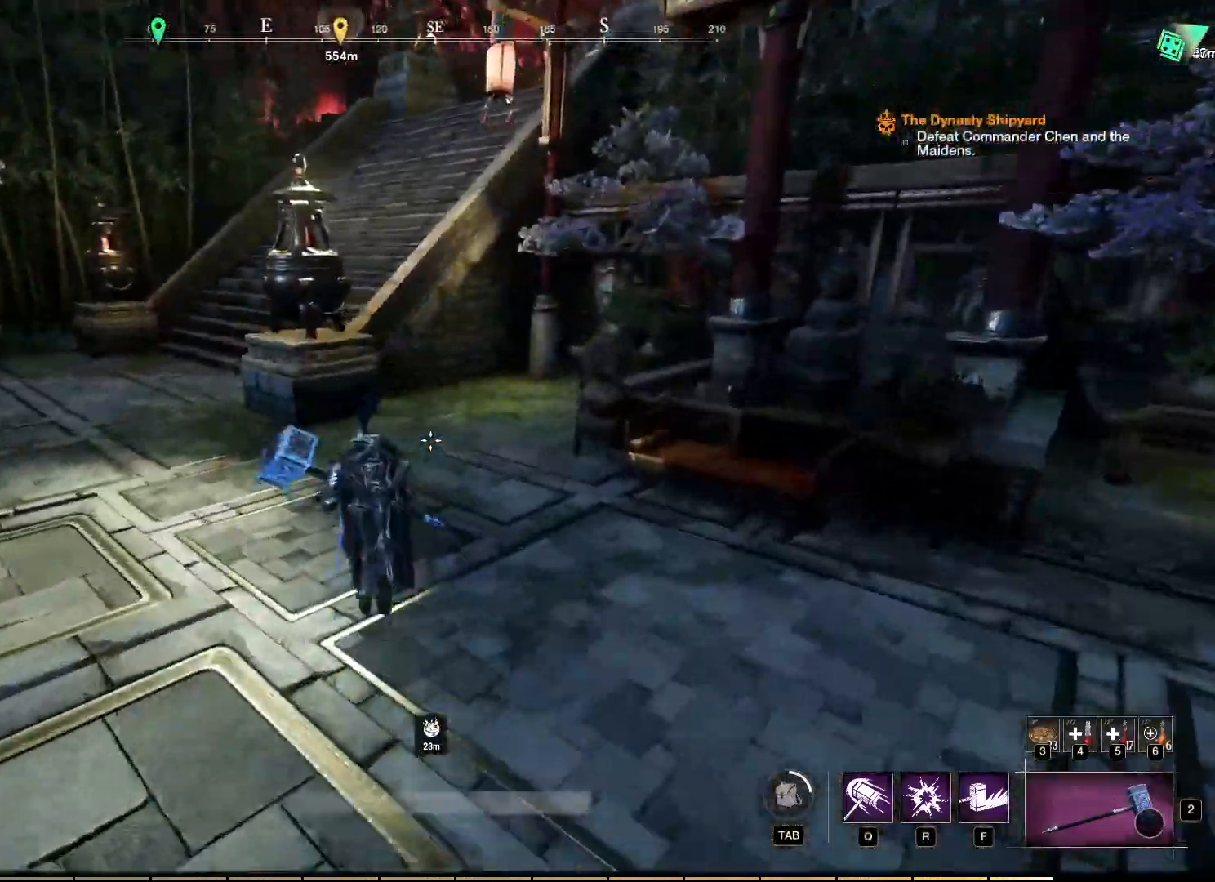
{"keys": ["w"], "mouse": []}
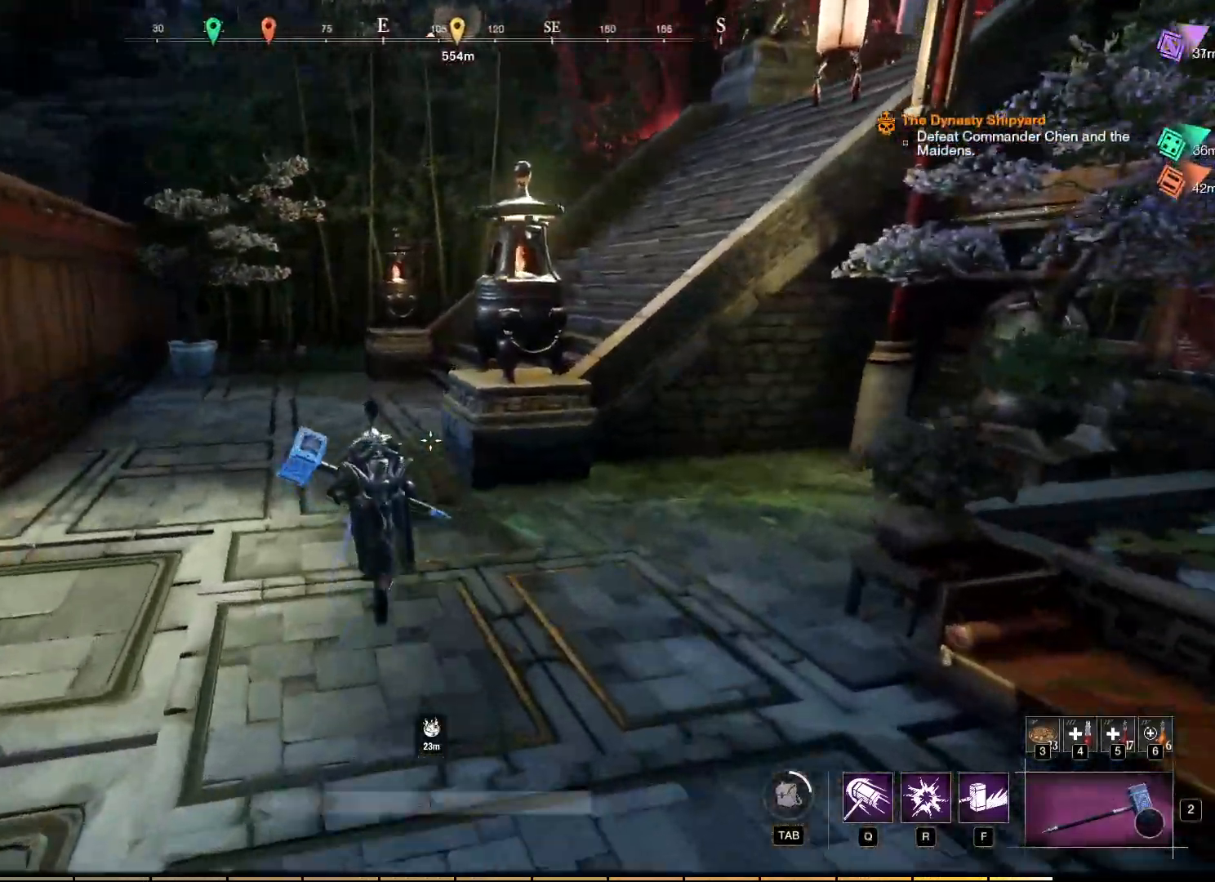
{"keys": ["w"], "mouse": [], "events": []}
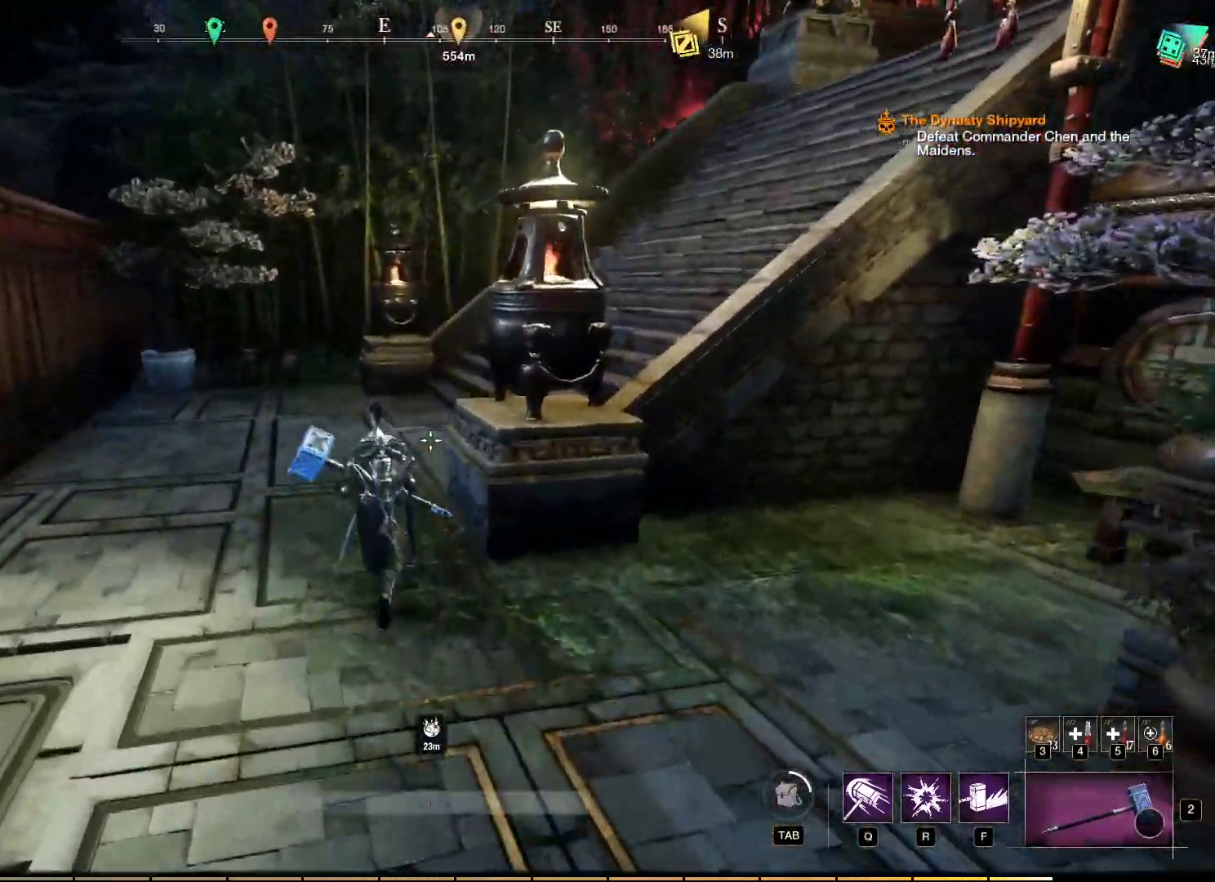
{"keys": ["w"], "mouse": [], "events": []}
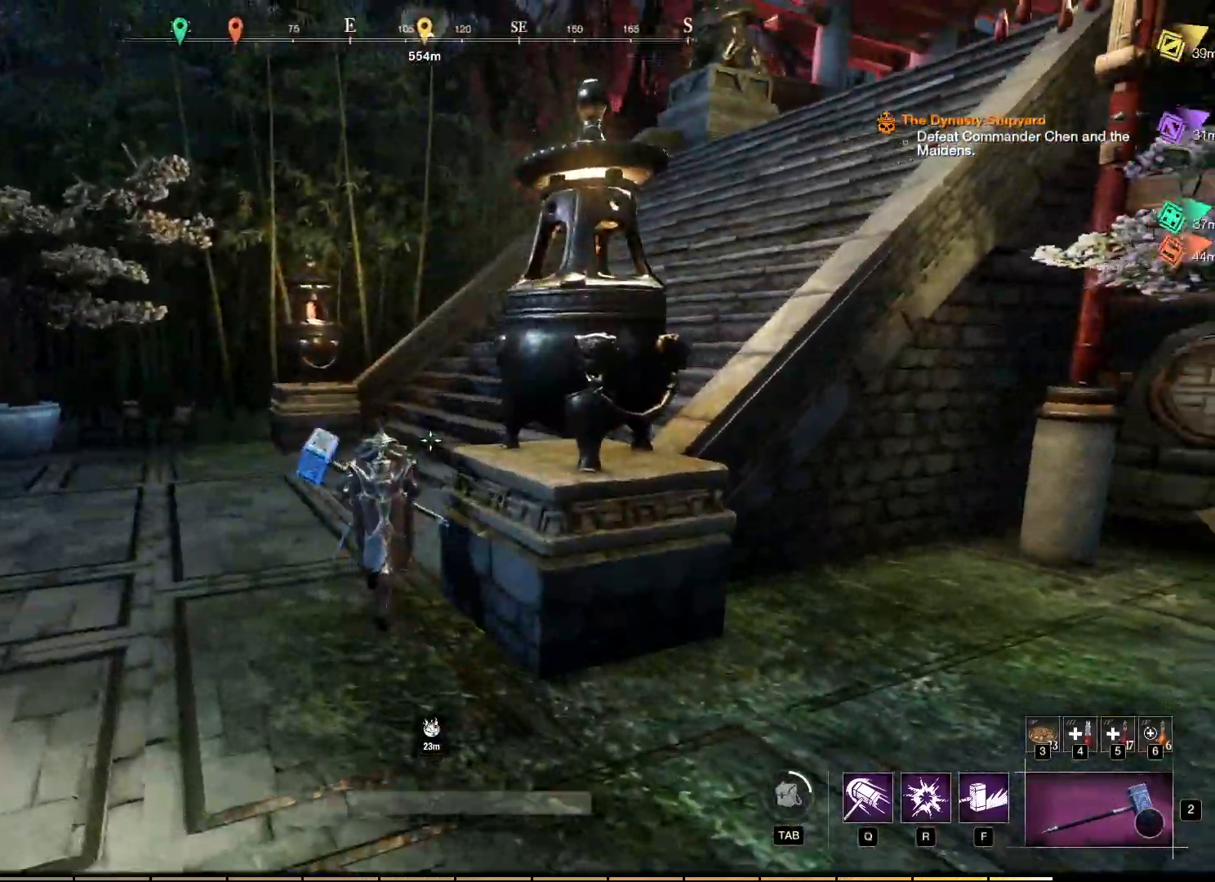
{"keys": ["w"], "mouse": [], "events": [[383, "mouse_wheel", "down"], [500, "mouse_wheel", "up"]]}
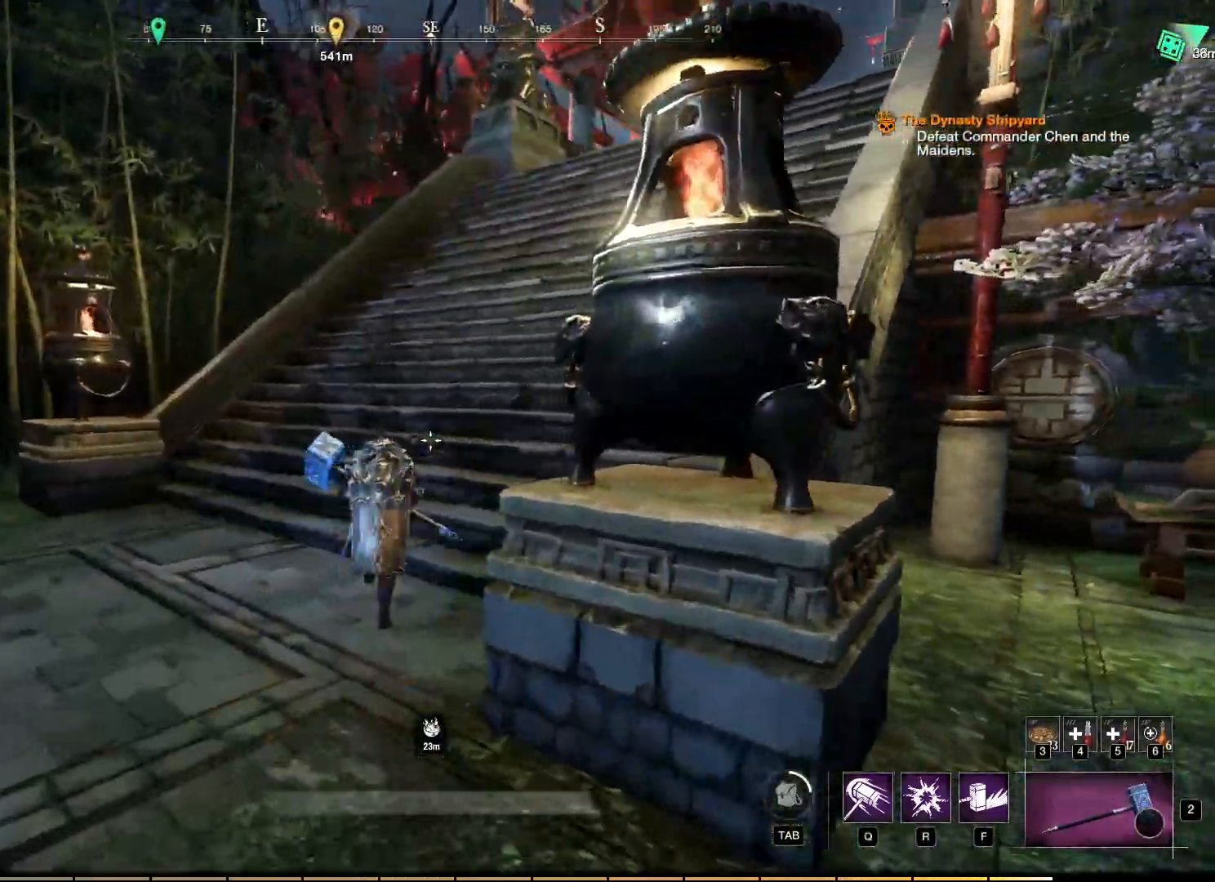
{"keys": [], "mouse": [], "events": [[217, "w", "up"]]}
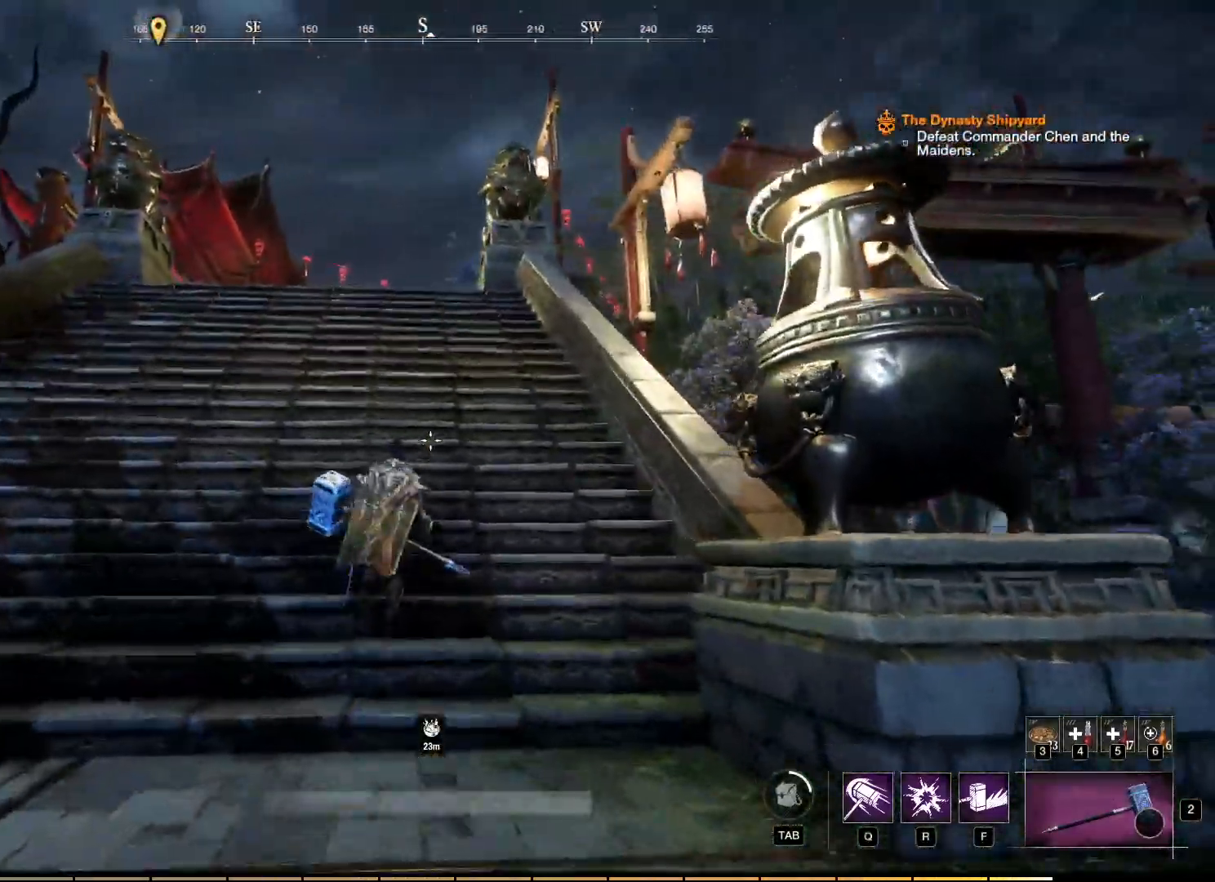
{"keys": [], "mouse": [], "events": []}
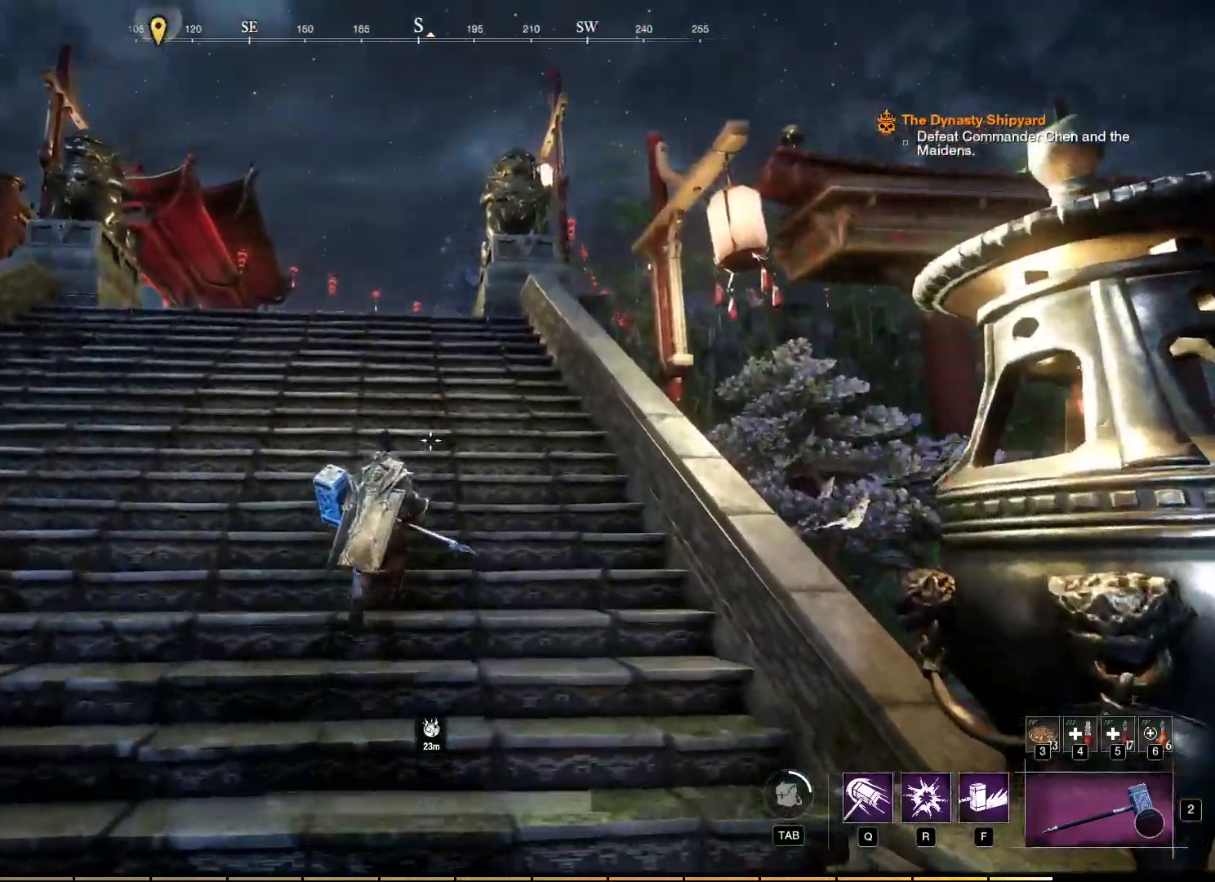
{"keys": [], "mouse": [], "events": []}
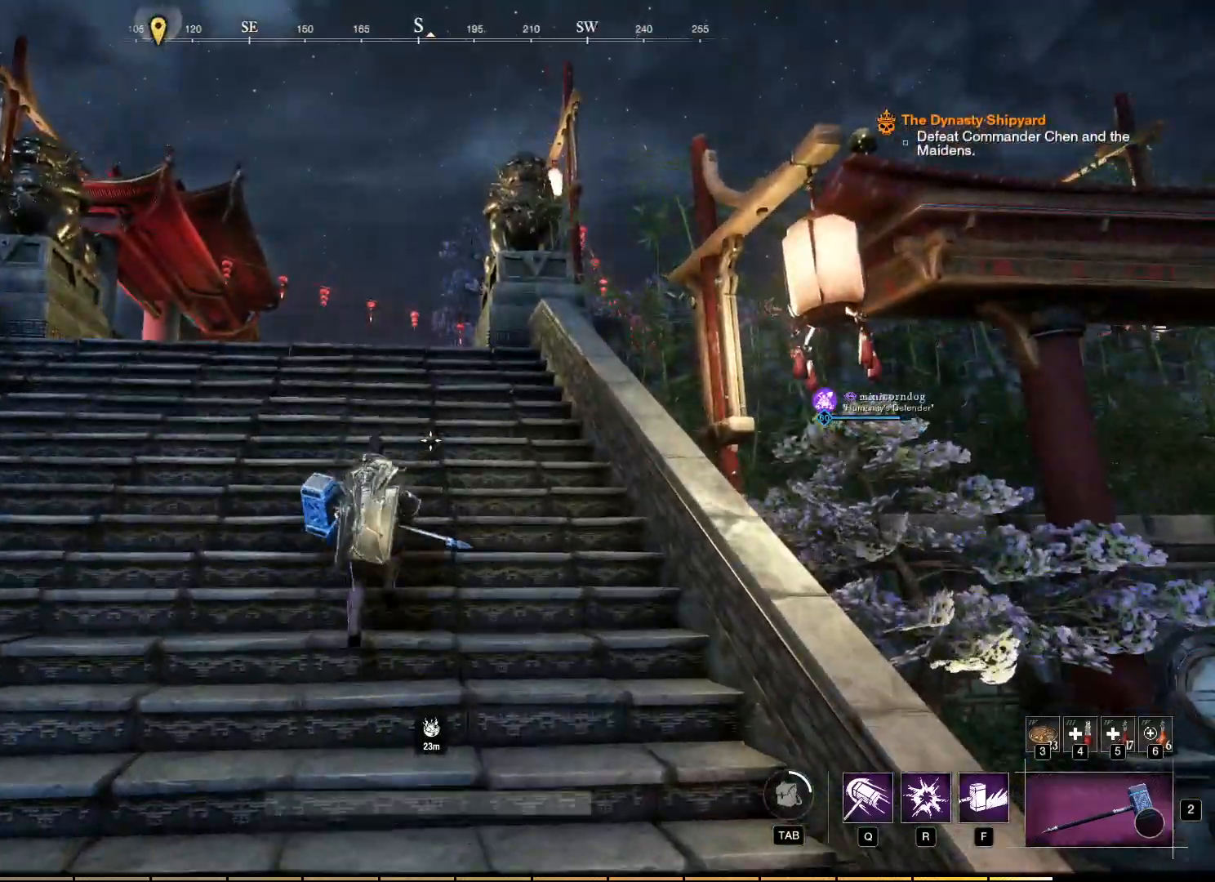
{"keys": [], "mouse": [], "events": []}
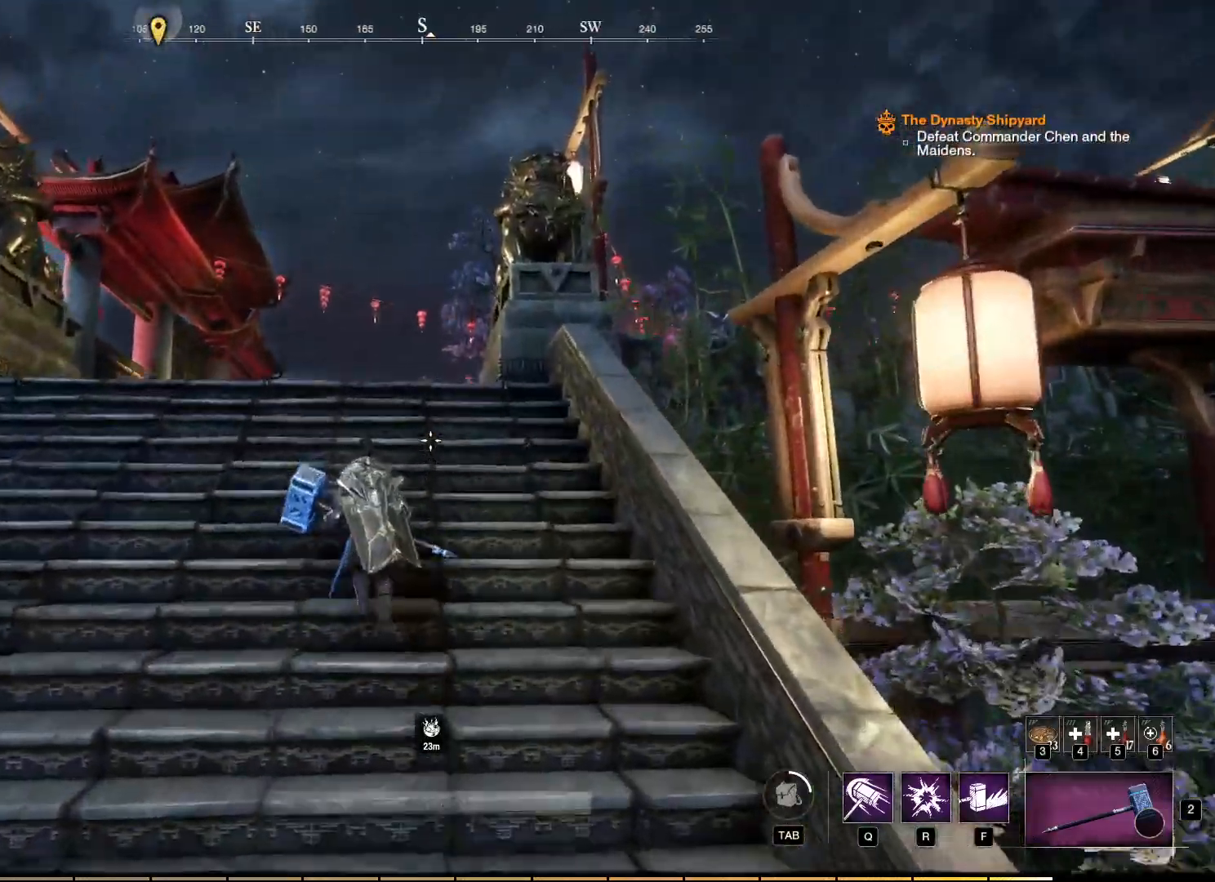
{"keys": [], "mouse": [], "events": []}
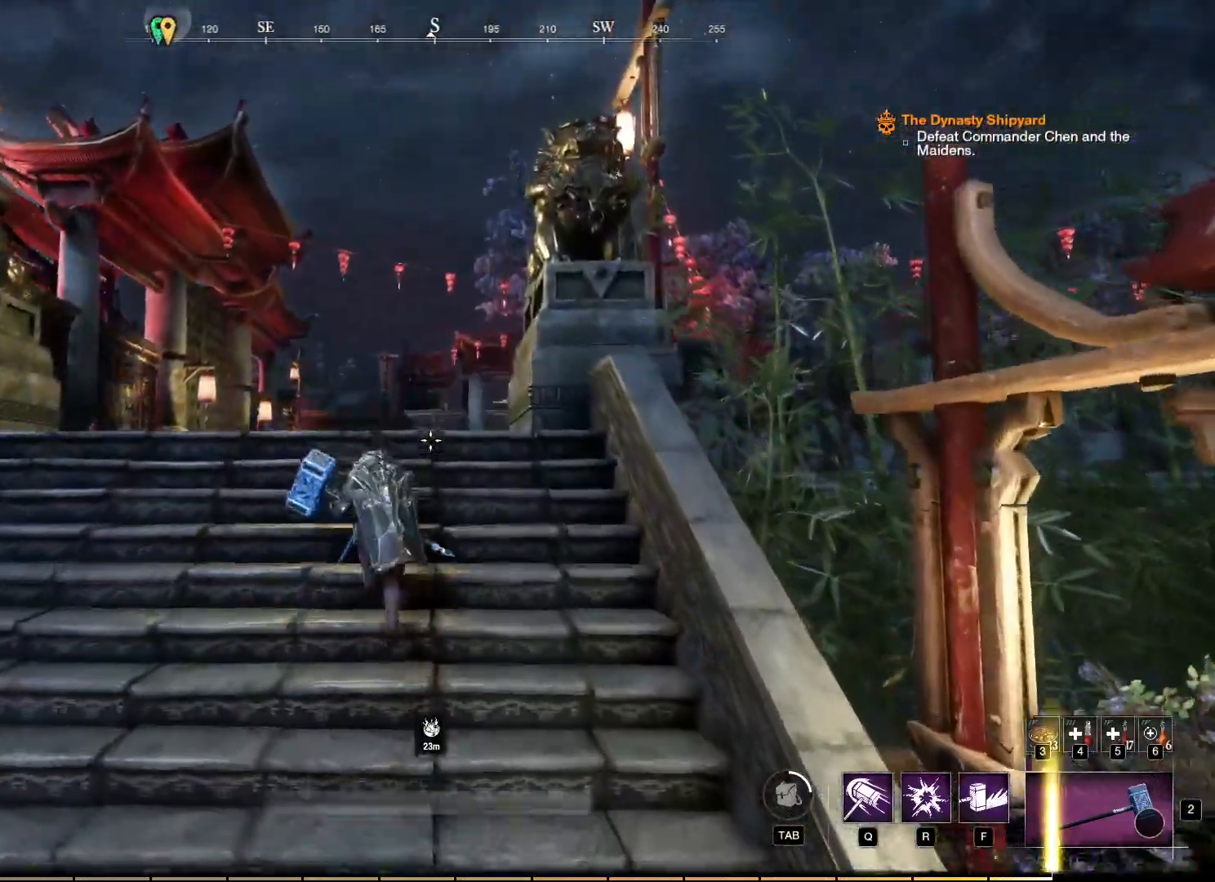
{"keys": [], "mouse": [], "events": []}
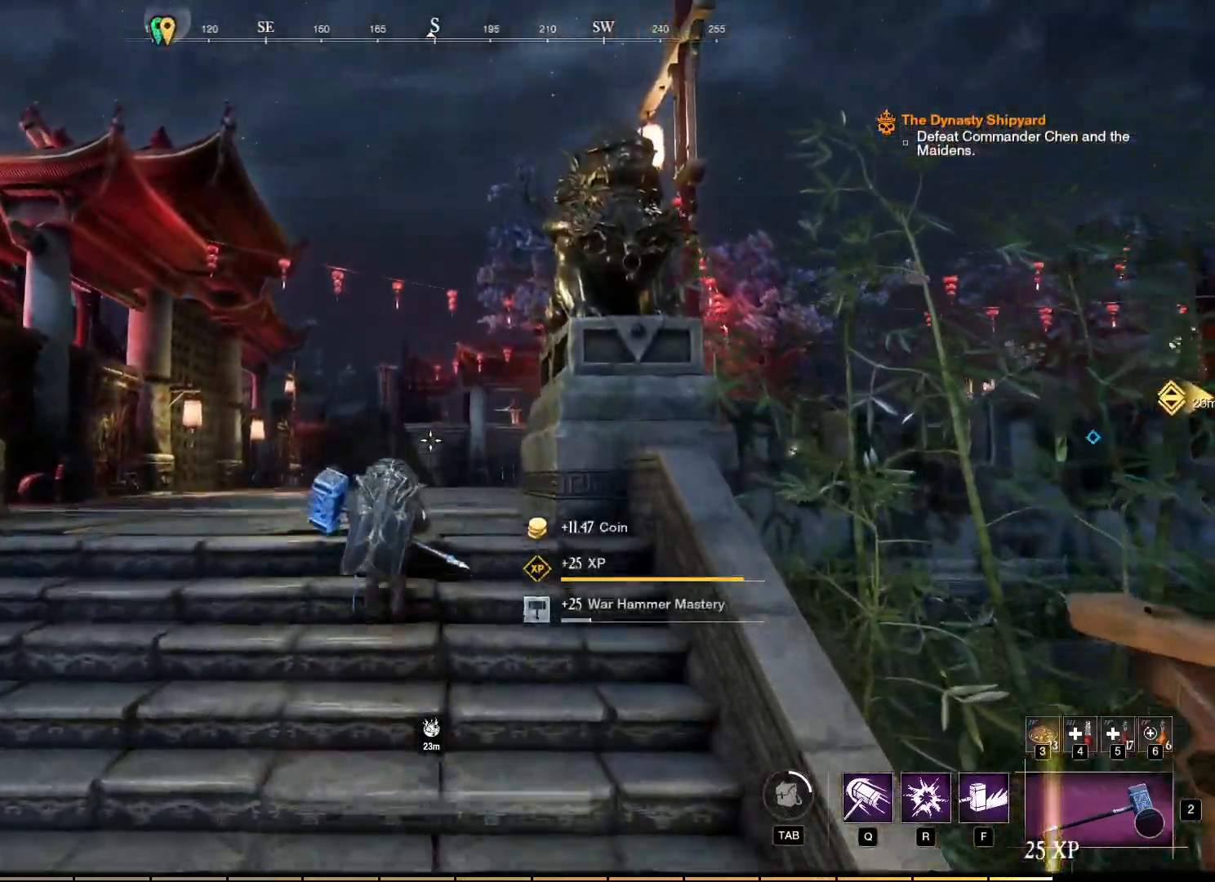
{"keys": [], "mouse": [], "events": []}
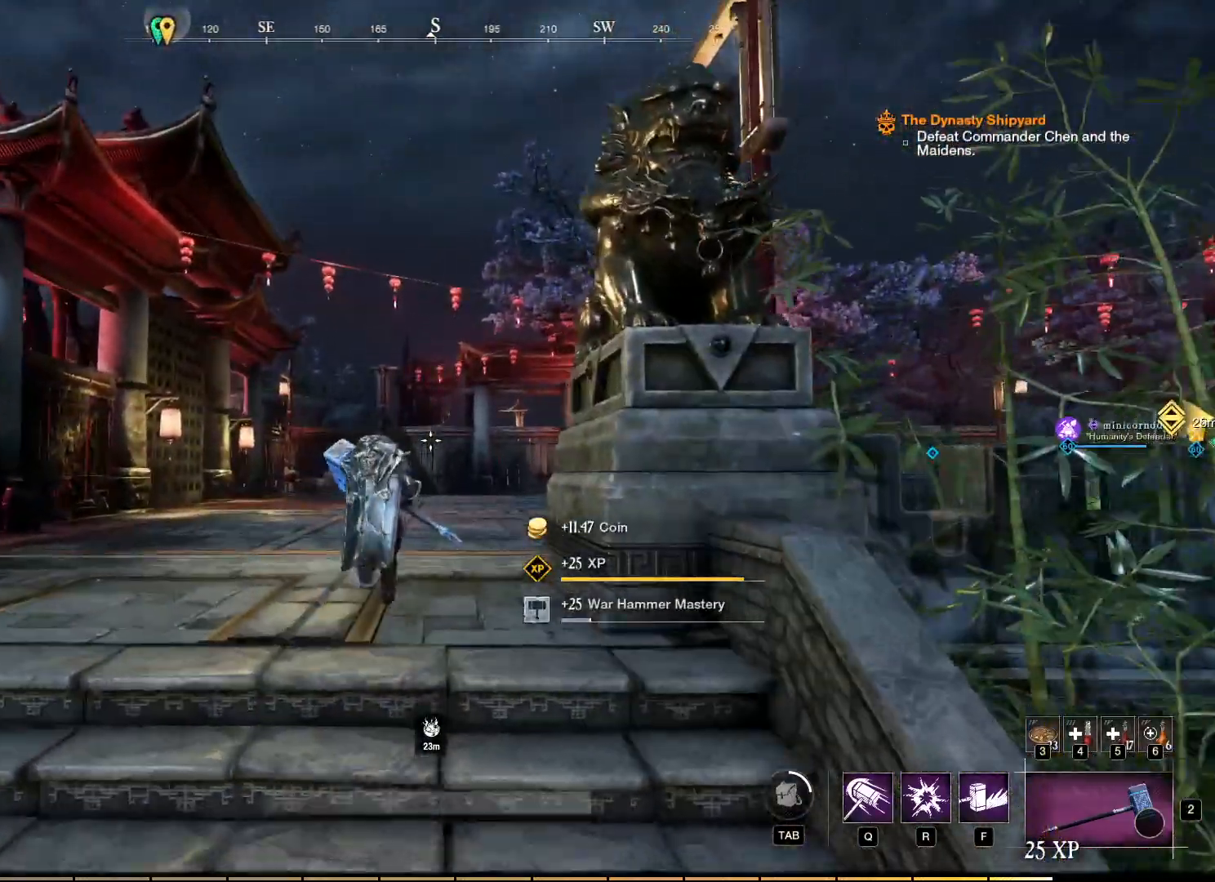
{"keys": [], "mouse": [], "events": []}
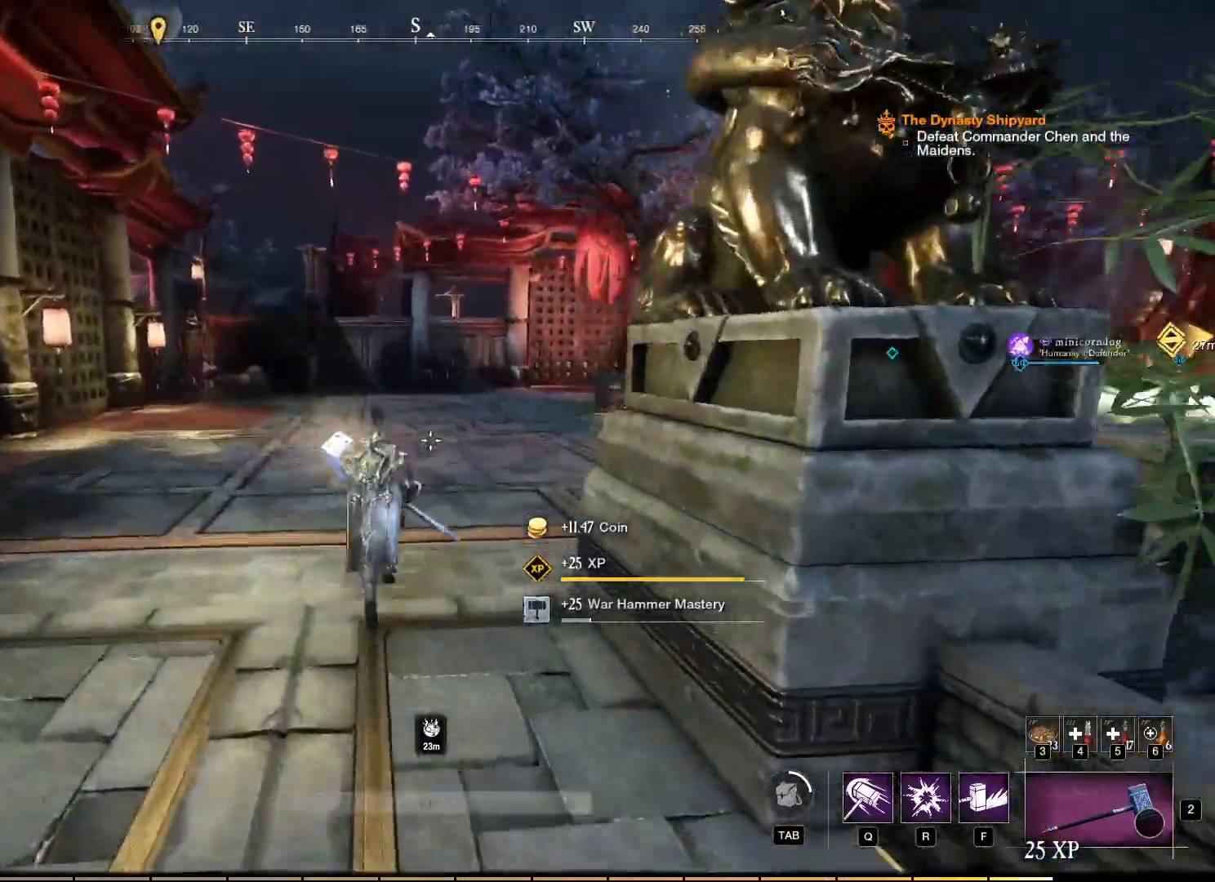
{"keys": [], "mouse": [], "events": []}
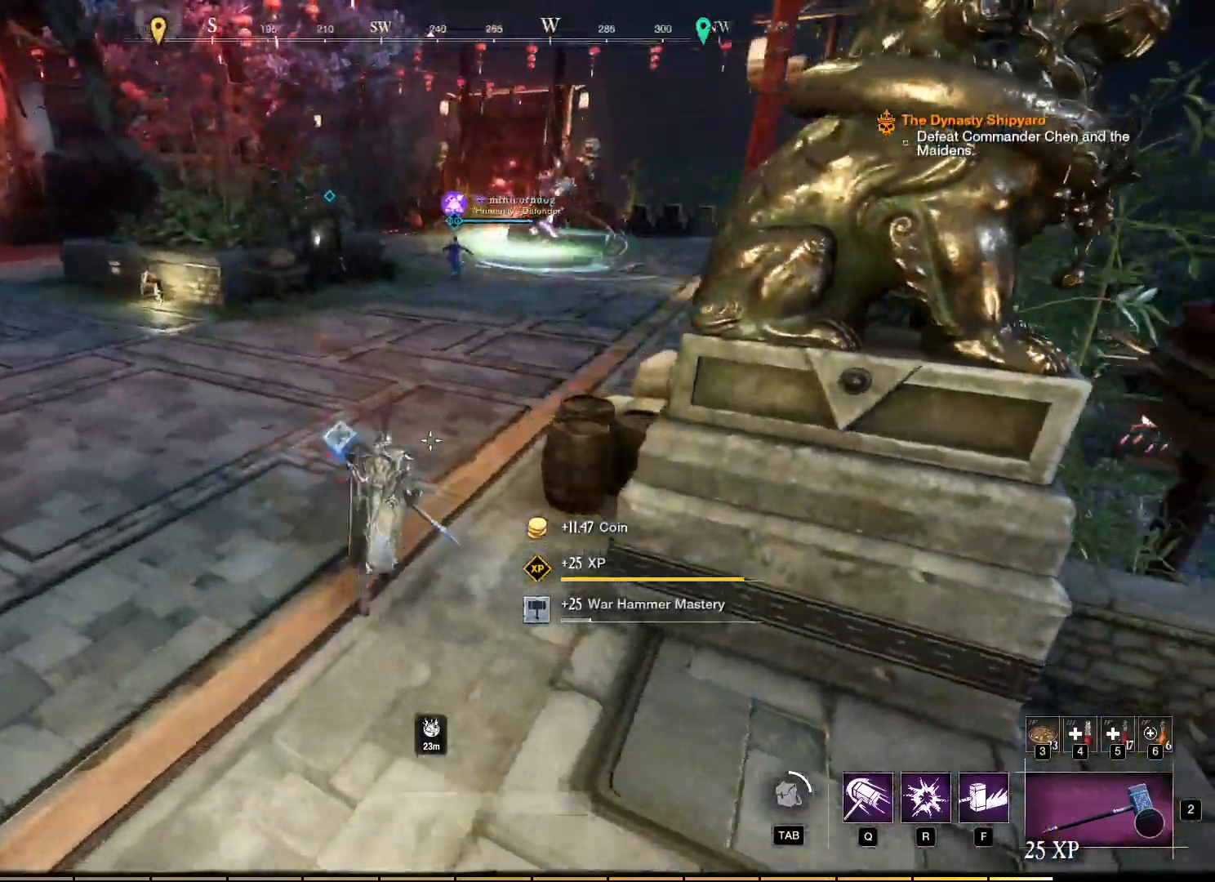
{"keys": [], "mouse": [], "events": []}
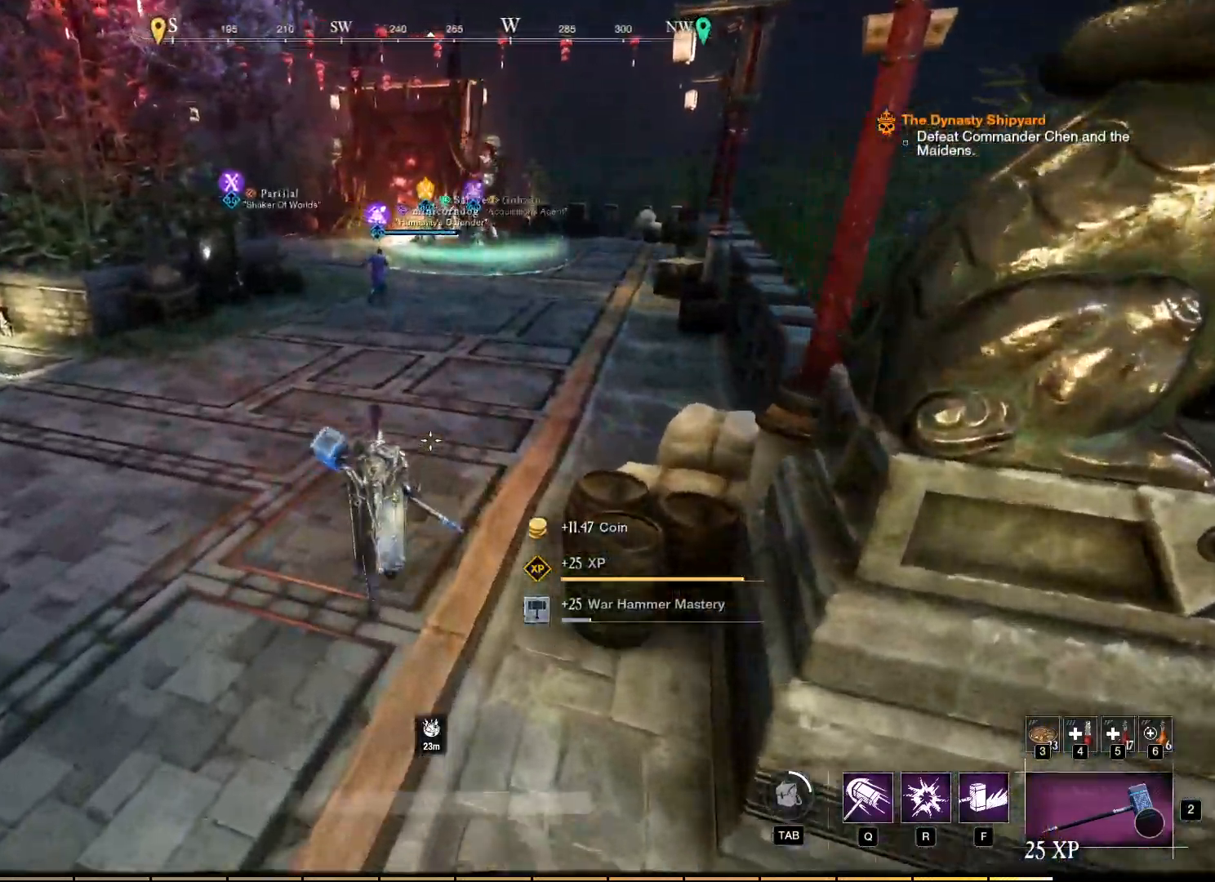
{"keys": [], "mouse": [], "events": []}
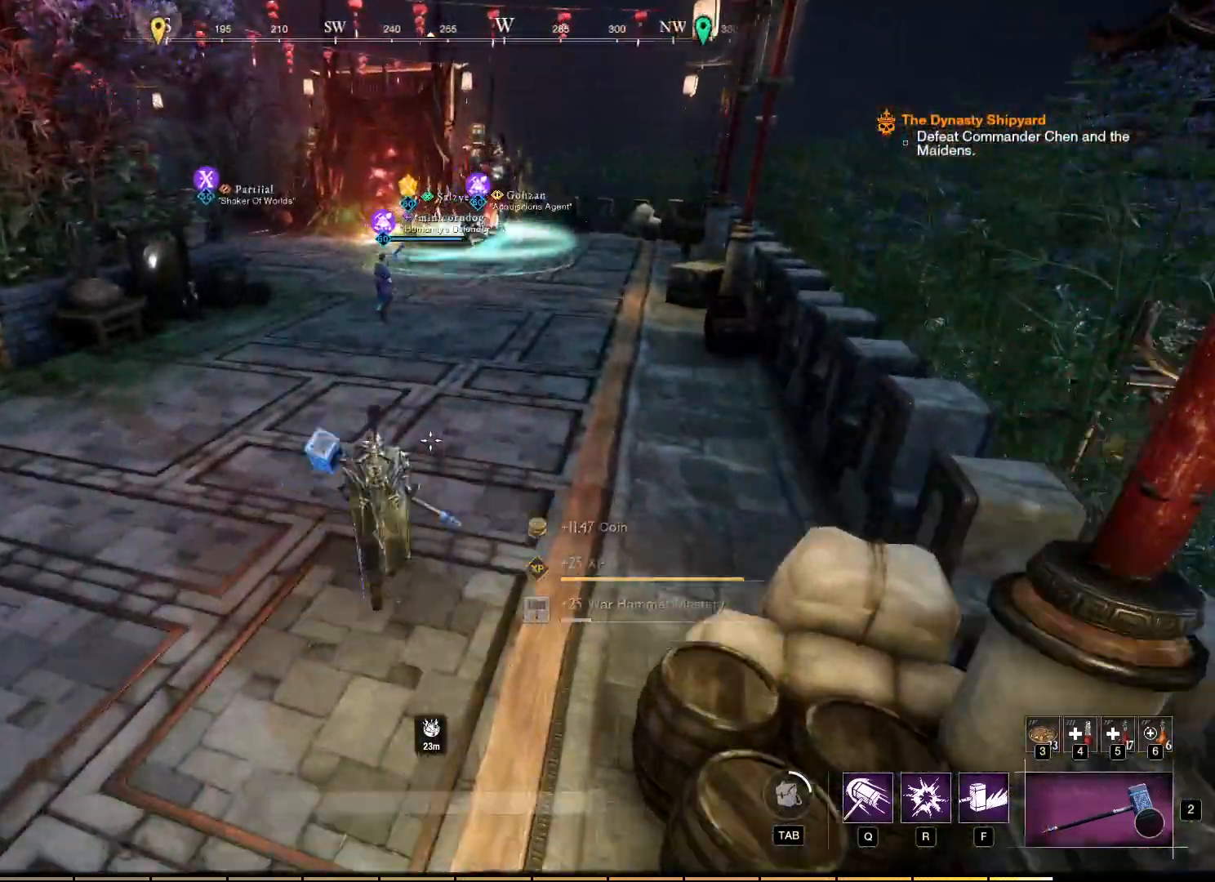
{"keys": [], "mouse": [], "events": [[417, "space", "down"], [467, "space", "up"]]}
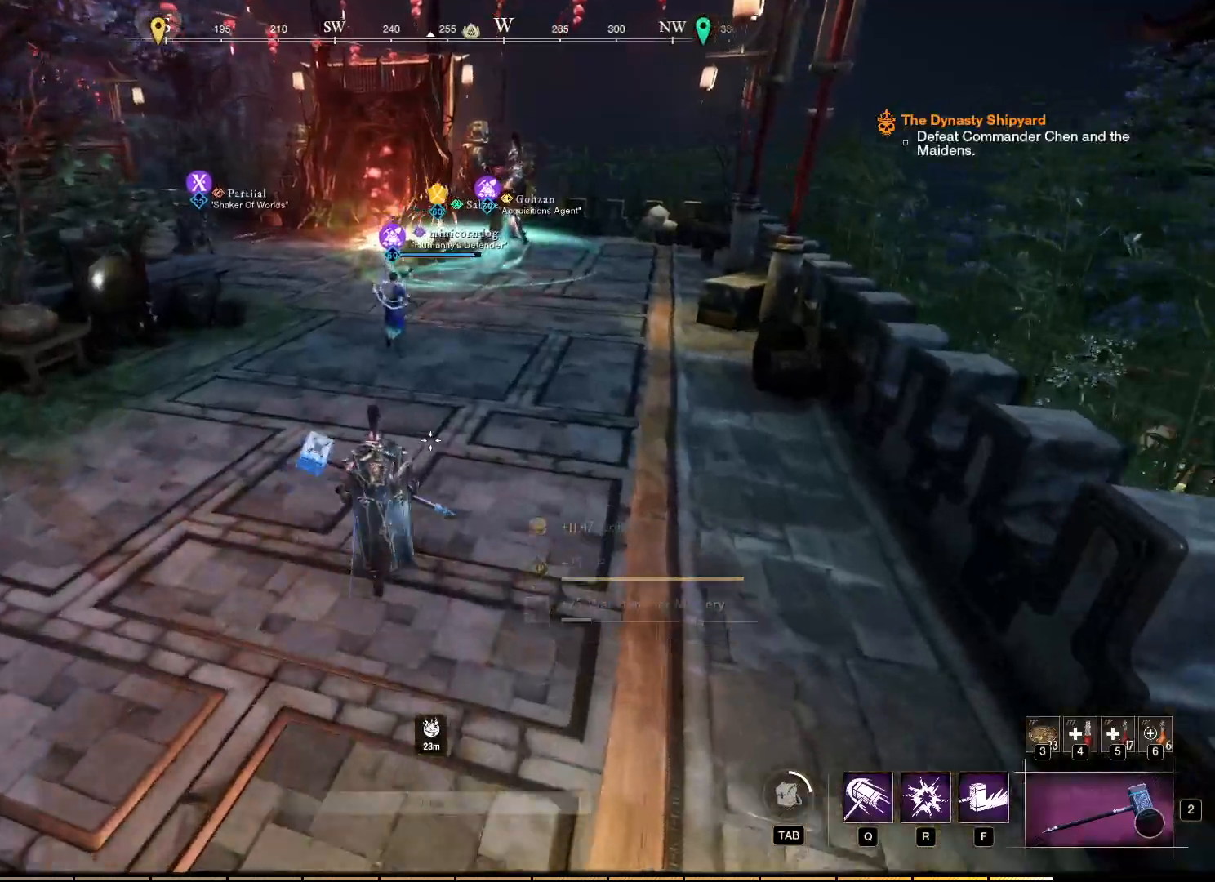
{"keys": [], "mouse": [], "events": []}
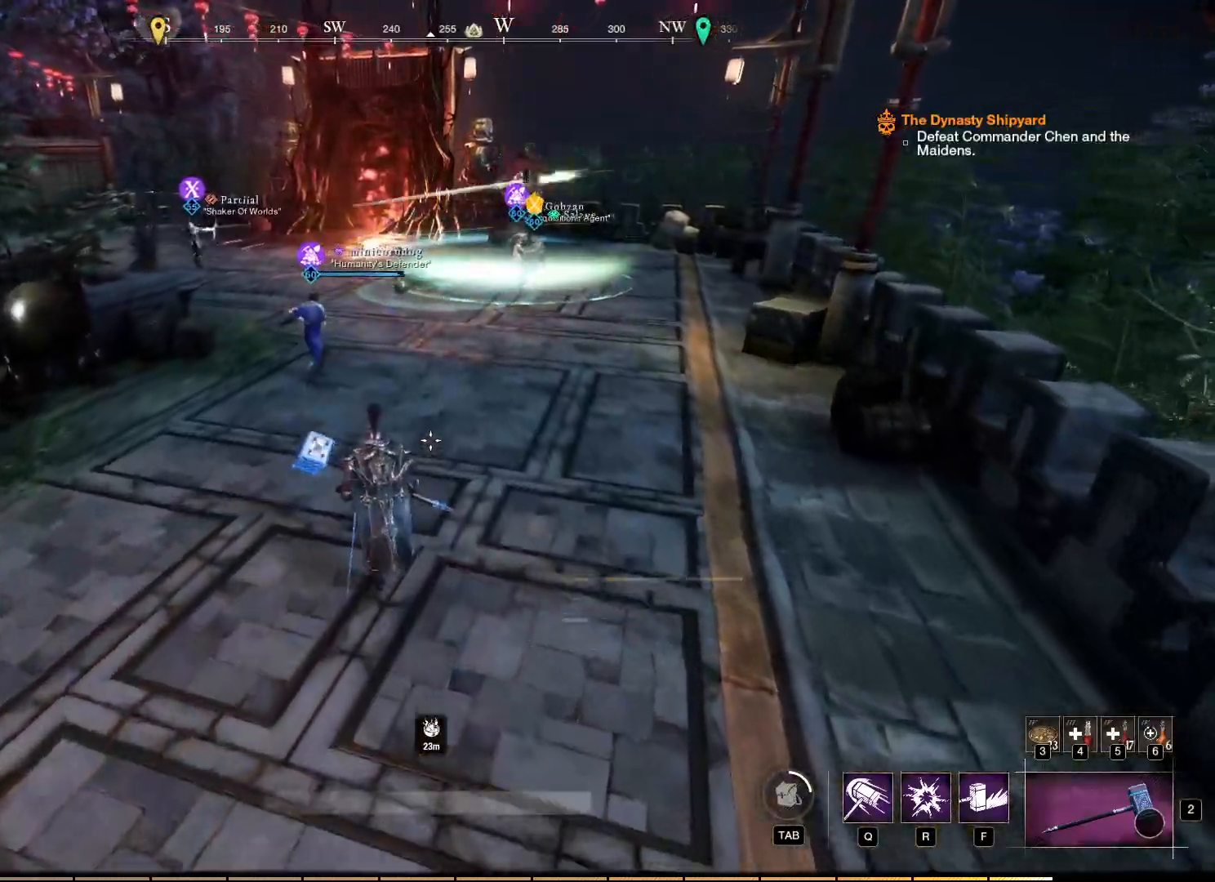
{"keys": [], "mouse": [], "events": []}
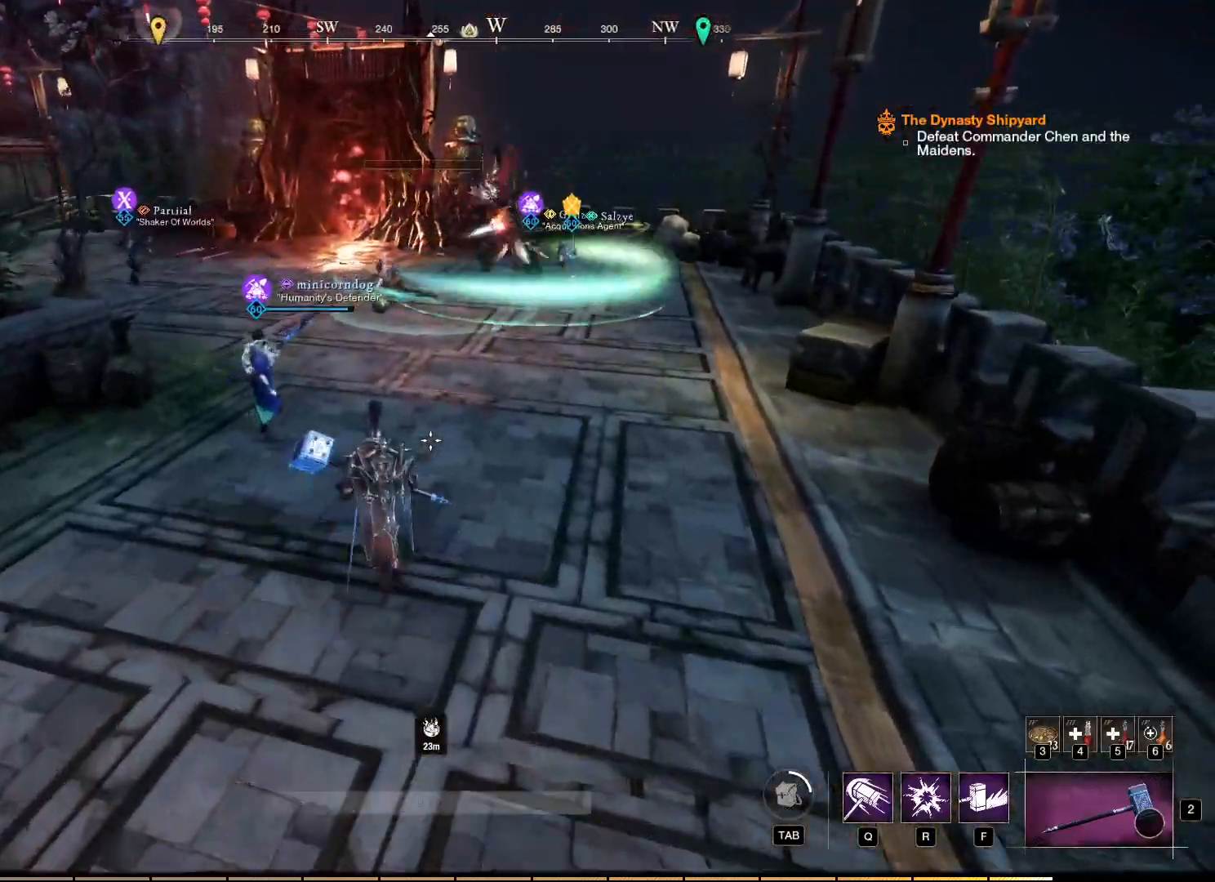
{"keys": [], "mouse": [], "events": []}
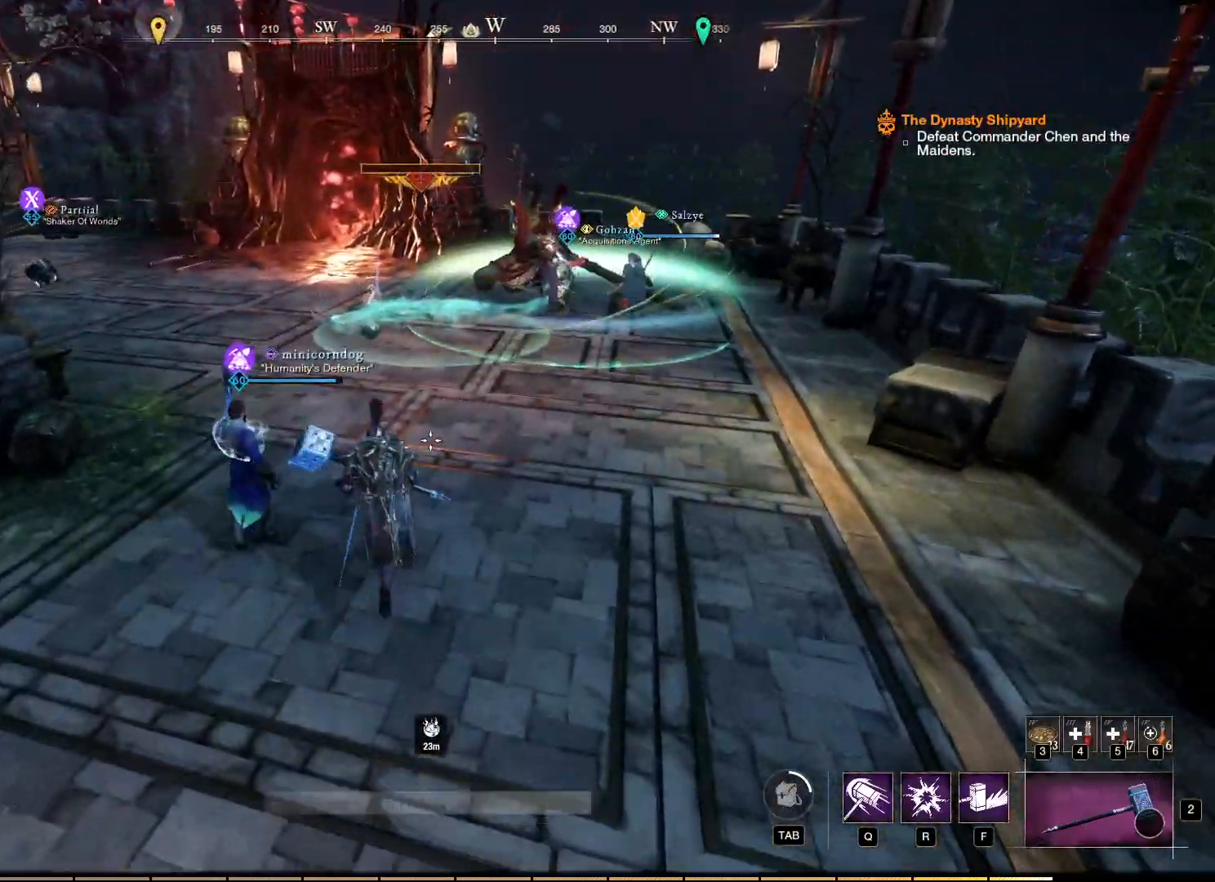
{"keys": [], "mouse": [], "events": []}